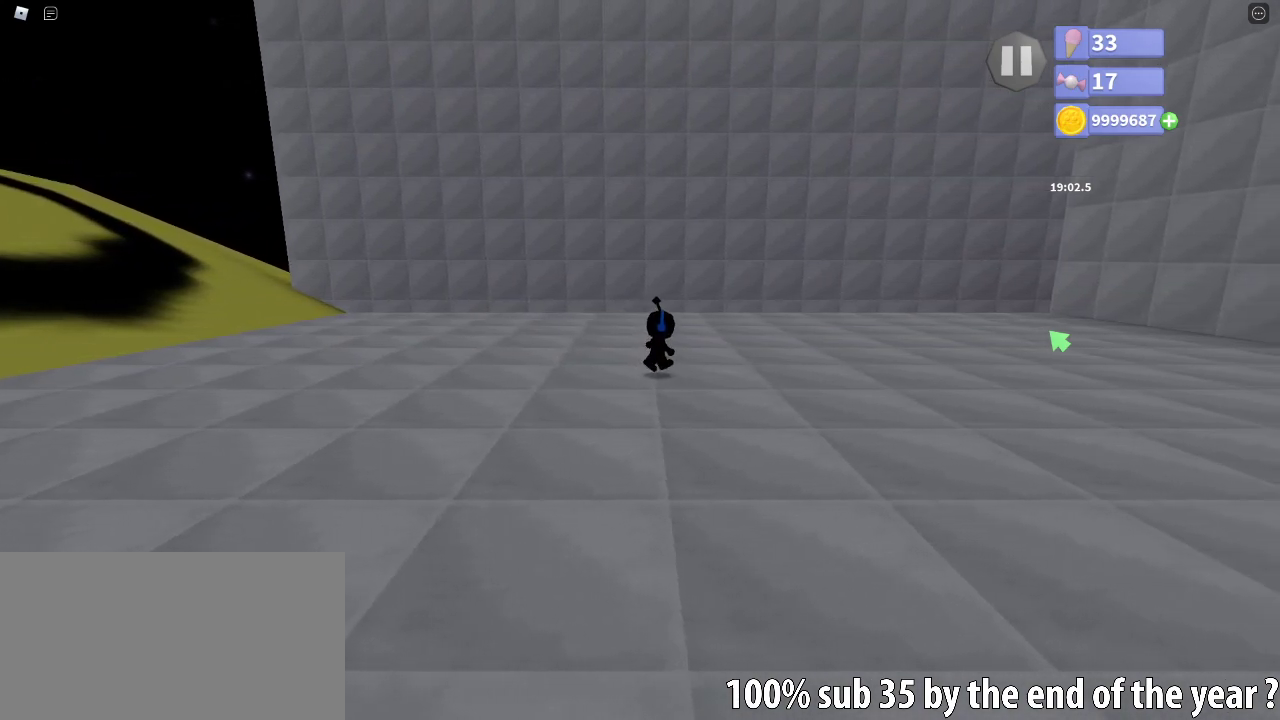
Gameplay with keyboard and mouse; each line is a JSON object with the keys and mouse buttons held at the frame after it. "events" lists presses ("down") and releases ("up") of "a", "ctrl", "d", "e", "q", "s", "shift", "space", "w", "mouse_left", "mouse_wheel", "mouse_right", "mouse_mb4" and "mouse_mb5" between this image and that frame as [ms after this image, input, new state], when the widget could be followed in between. "mouse_left", "mouse_wheel", "mouse_right", "mouse_mb4", "mouse_mb5" = the "left", "wheel", "right", "mb4", "mb5" buttons of the "mouse" list. No other keys are recorded. "wheel" means that the mouse wheel is clicked or scrolled. Mouse movement is not recorded.
{"keys": [], "mouse": ["wheel"], "events": []}
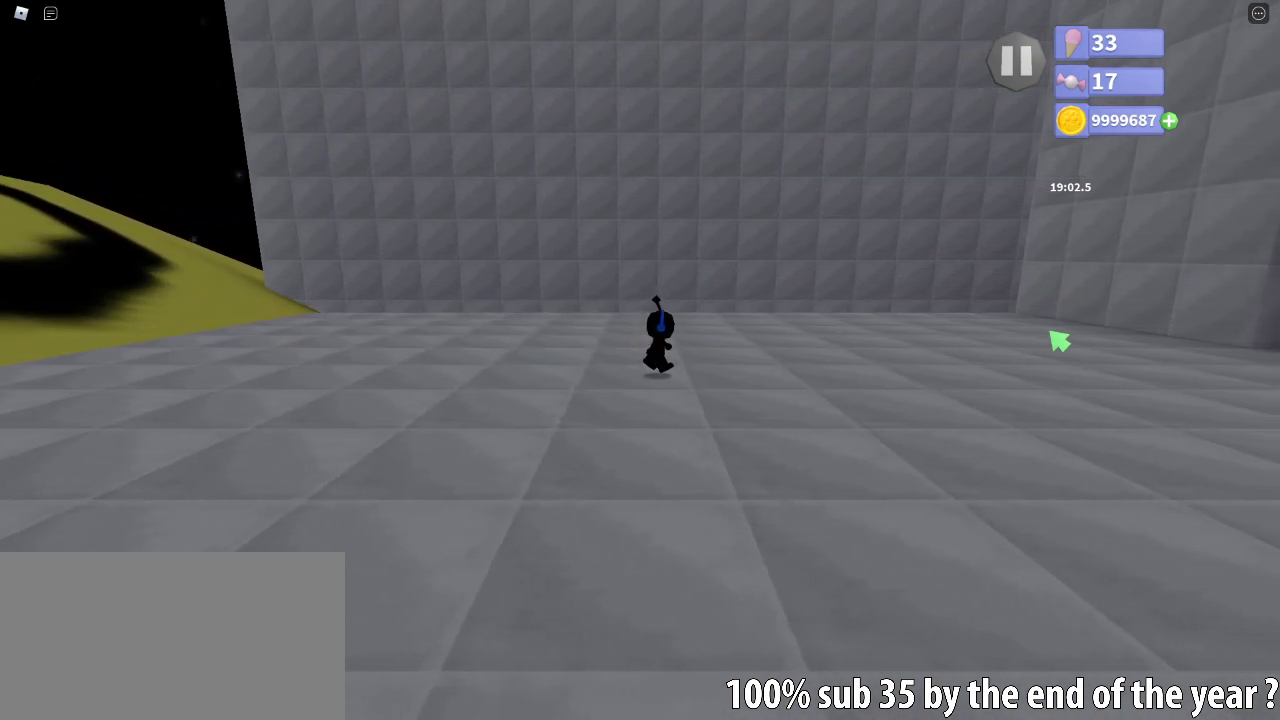
{"keys": [], "mouse": ["wheel"], "events": []}
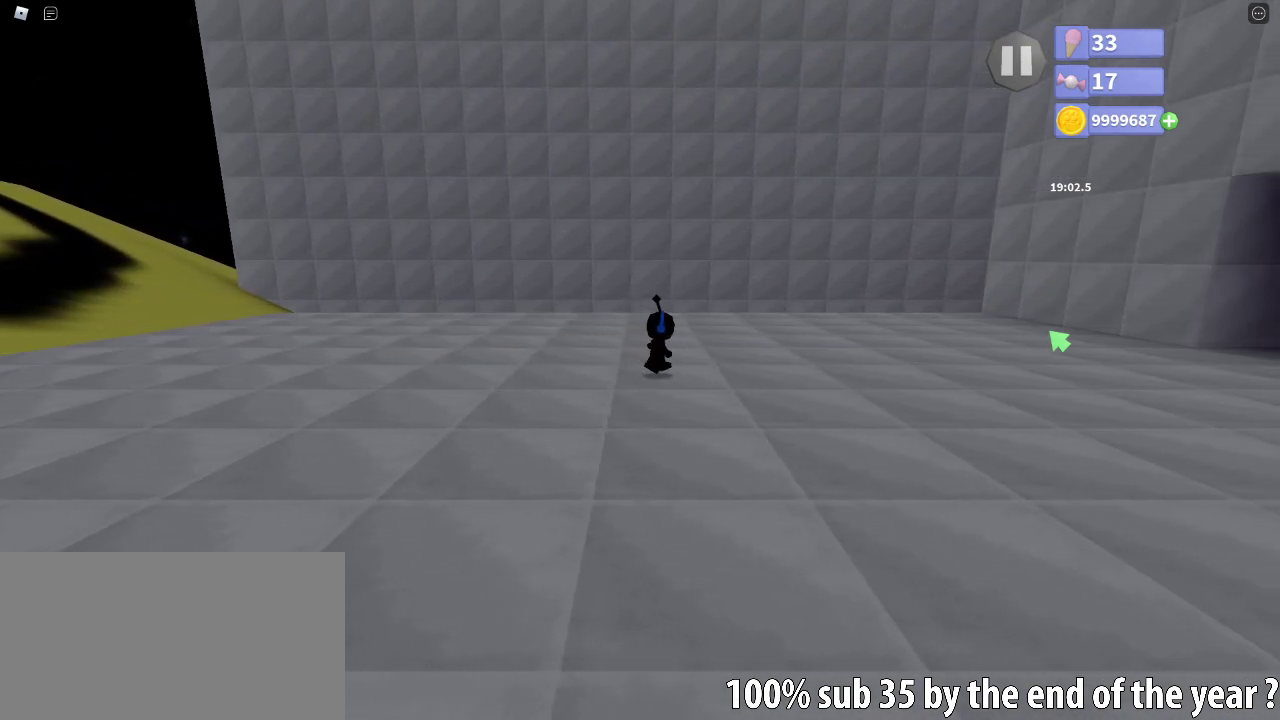
{"keys": [], "mouse": ["wheel"], "events": []}
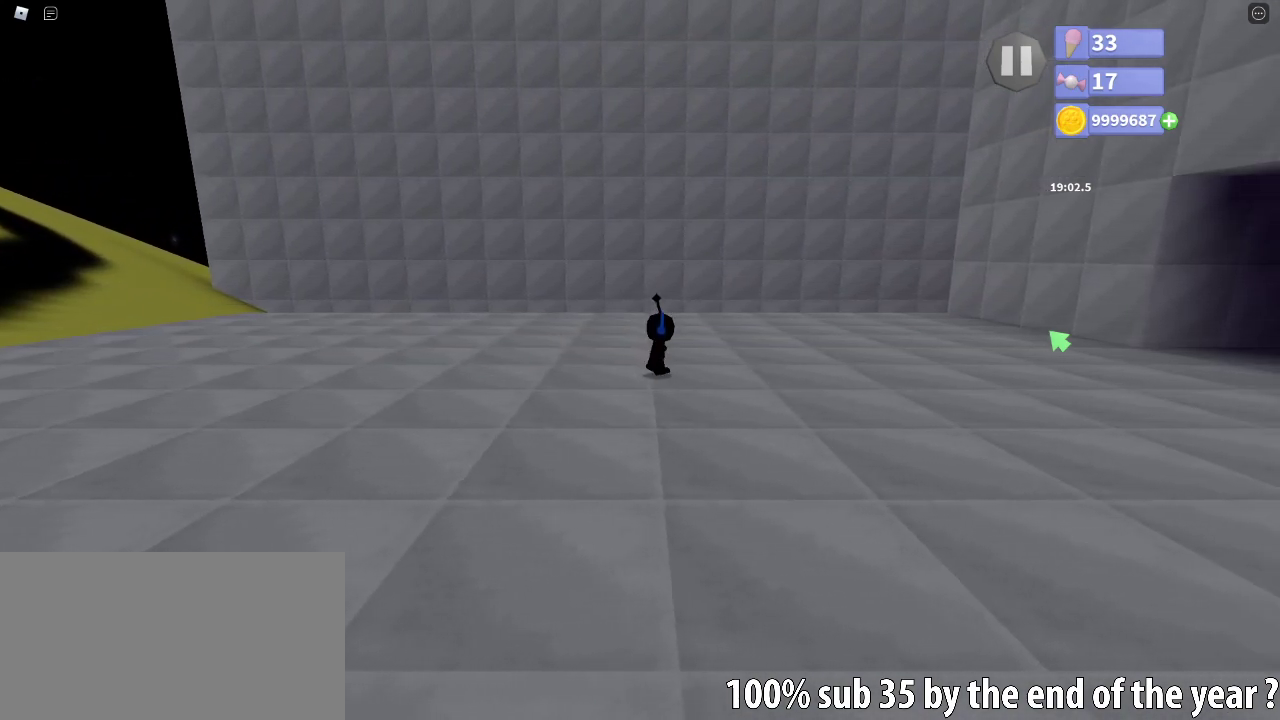
{"keys": [], "mouse": ["wheel"], "events": []}
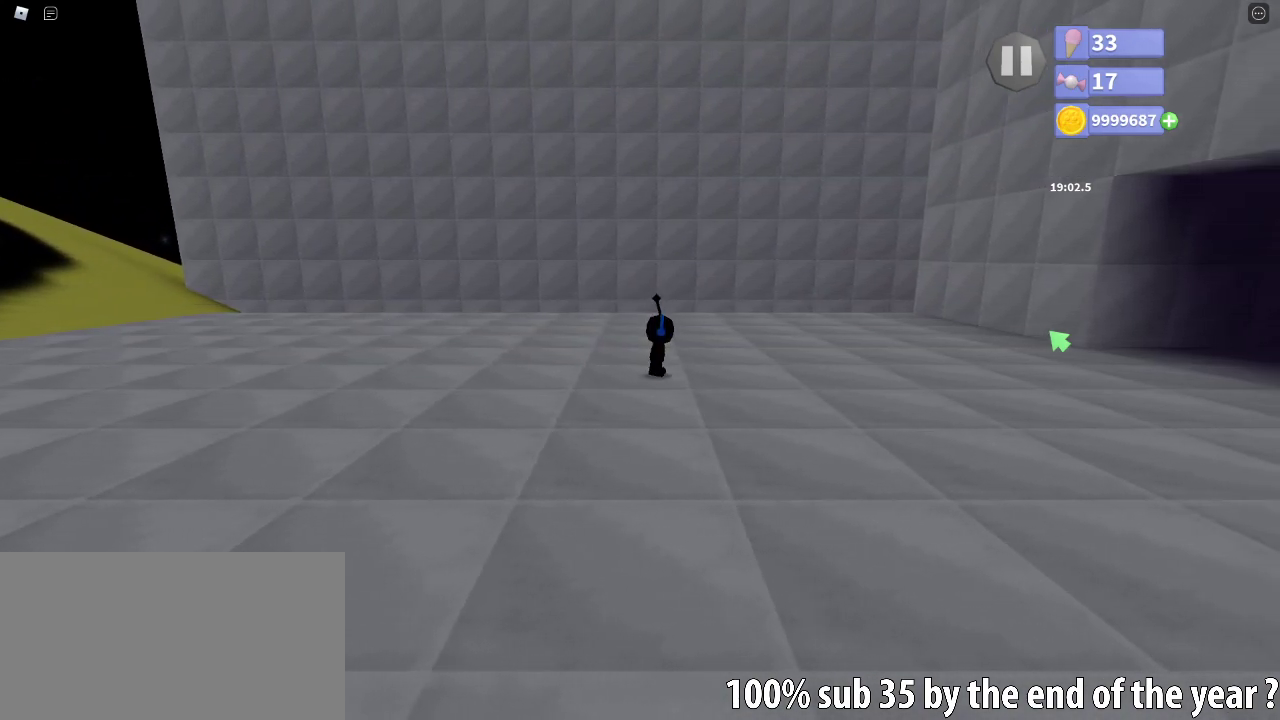
{"keys": [], "mouse": ["wheel"], "events": []}
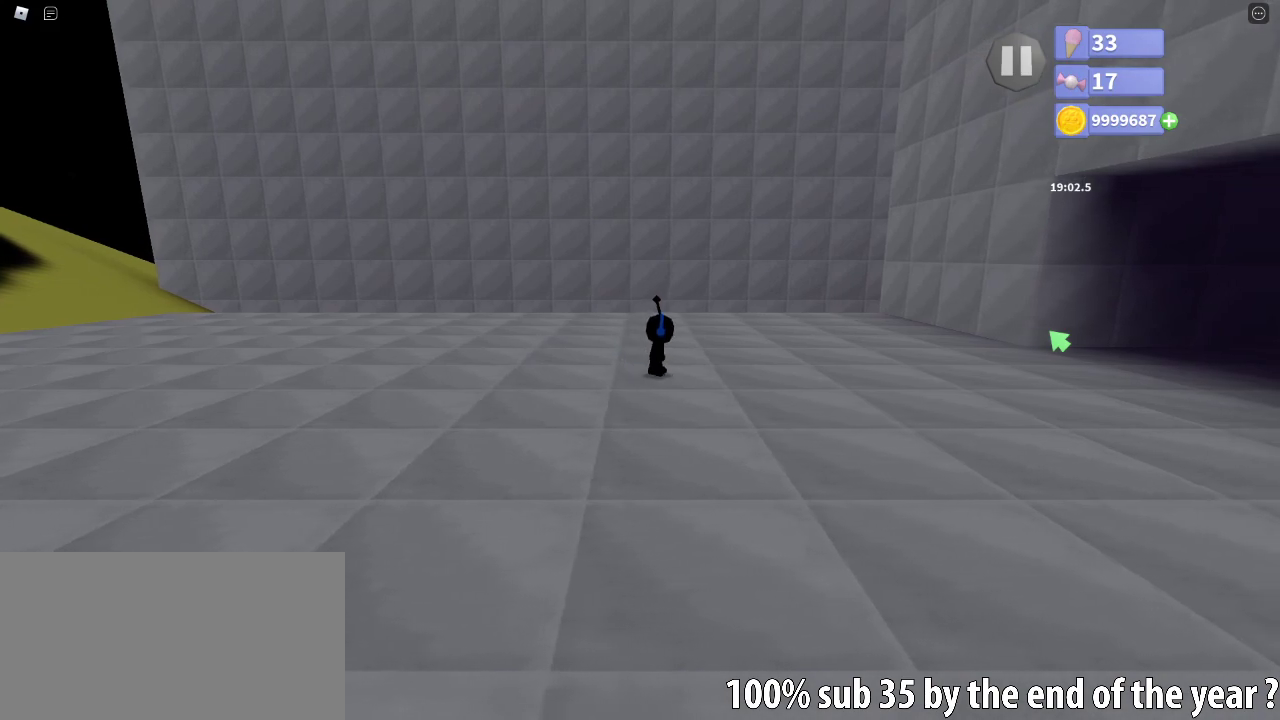
{"keys": [], "mouse": [], "events": [[183, "mouse_wheel", "up"]]}
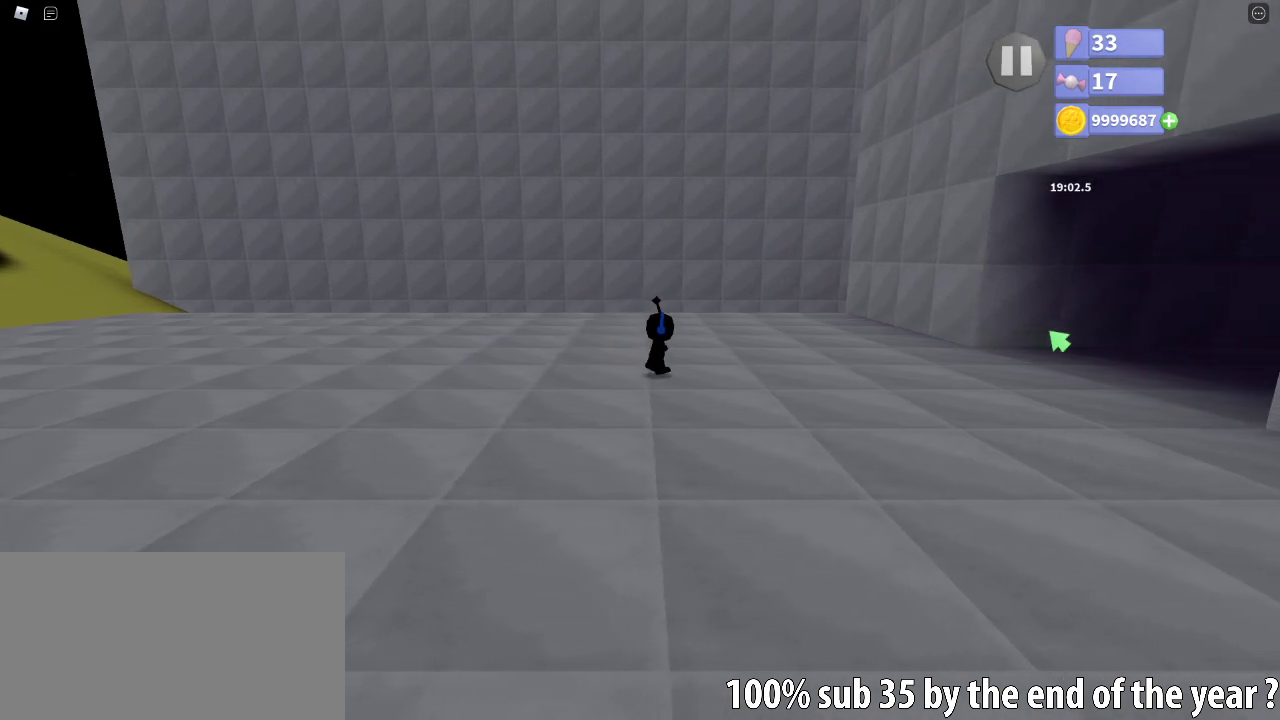
{"keys": [], "mouse": [], "events": [[200, "mouse_left", "down"], [283, "mouse_left", "up"]]}
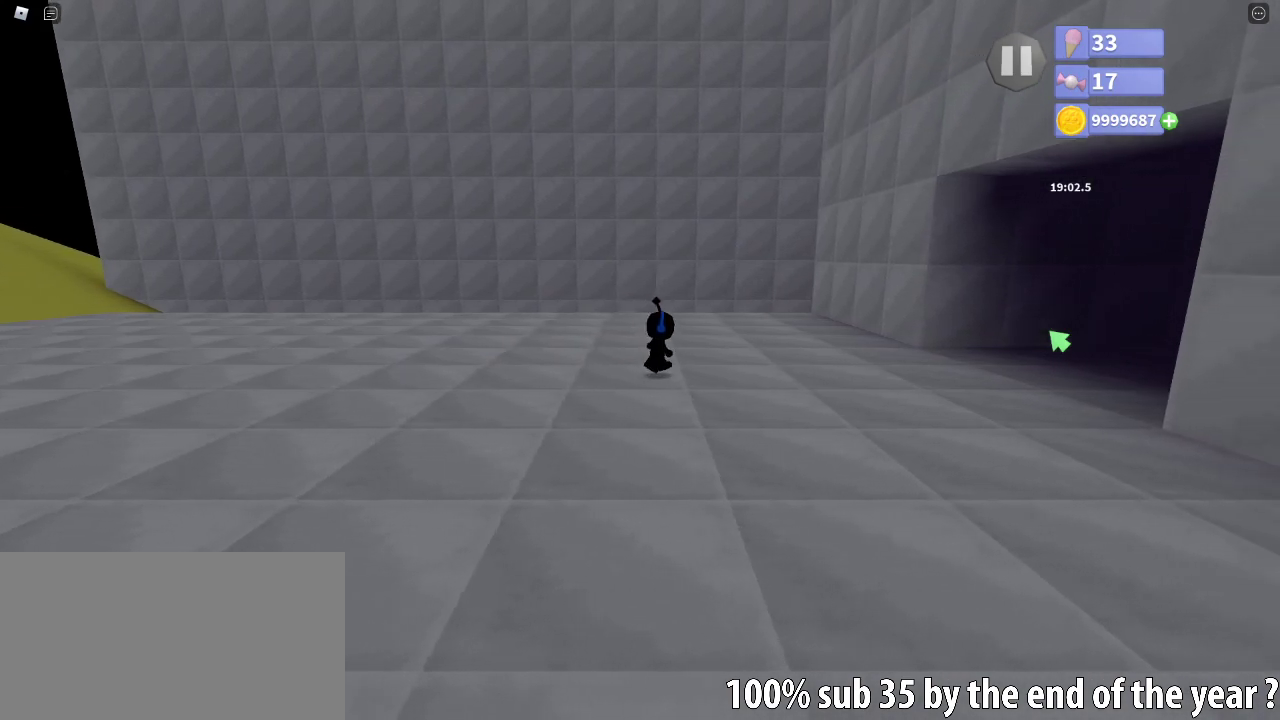
{"keys": [], "mouse": [], "events": [[67, "mouse_wheel", "down"], [333, "mouse_wheel", "up"]]}
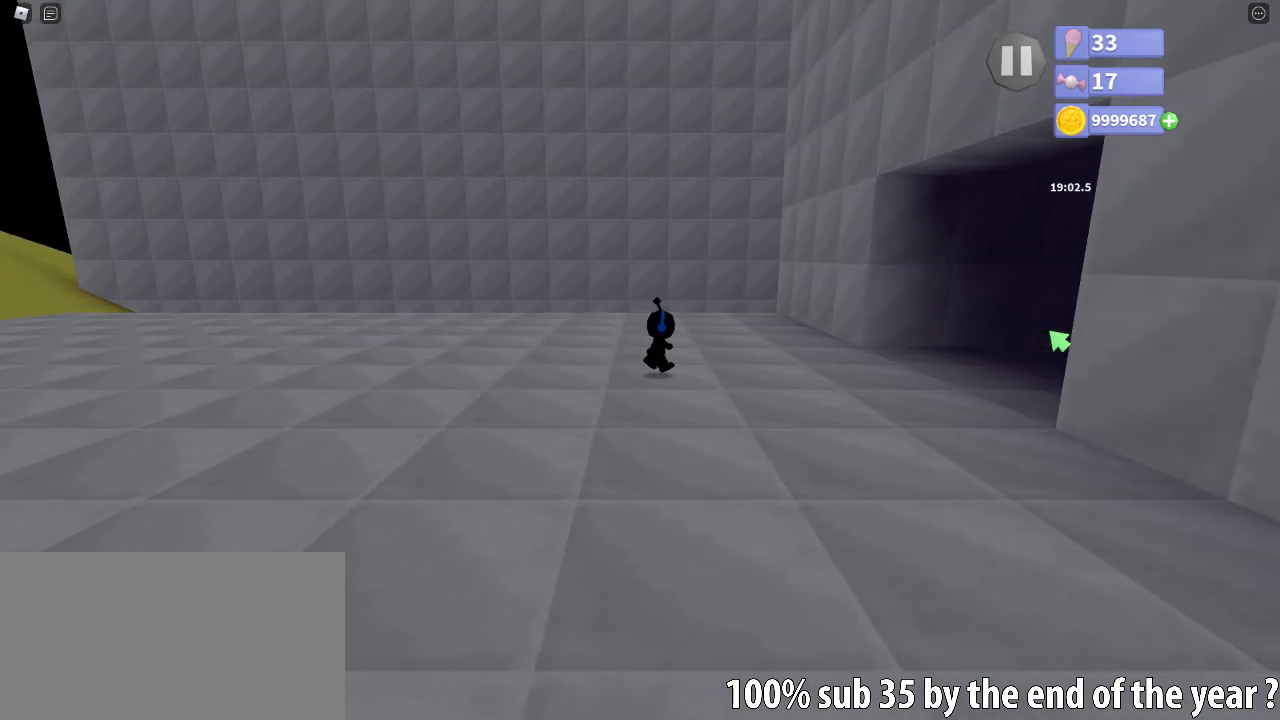
{"keys": [], "mouse": [], "events": []}
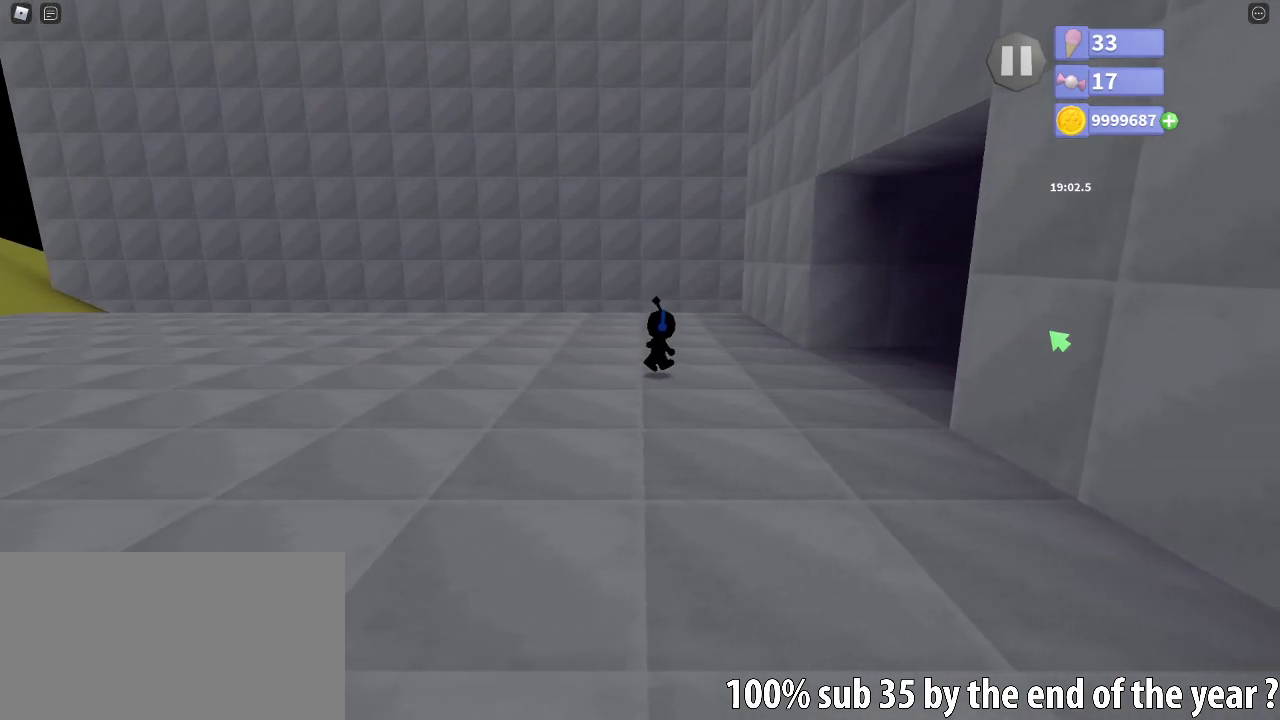
{"keys": [], "mouse": [], "events": []}
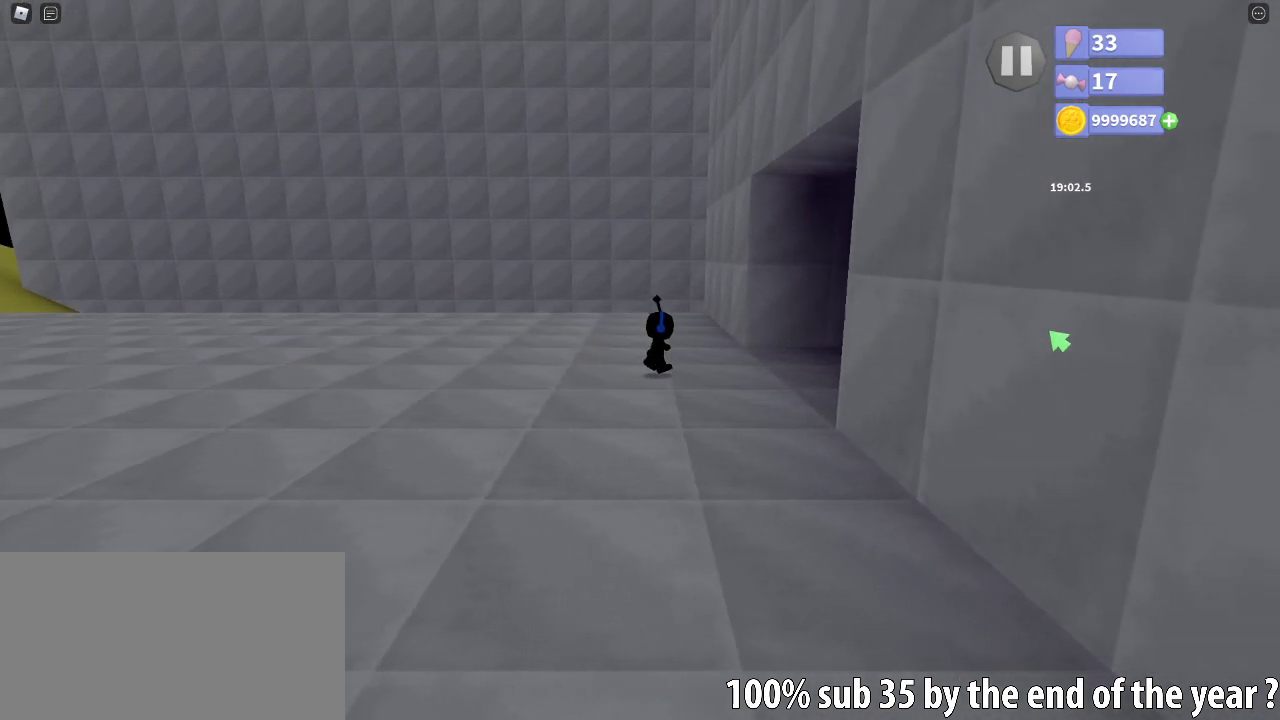
{"keys": [], "mouse": [], "events": []}
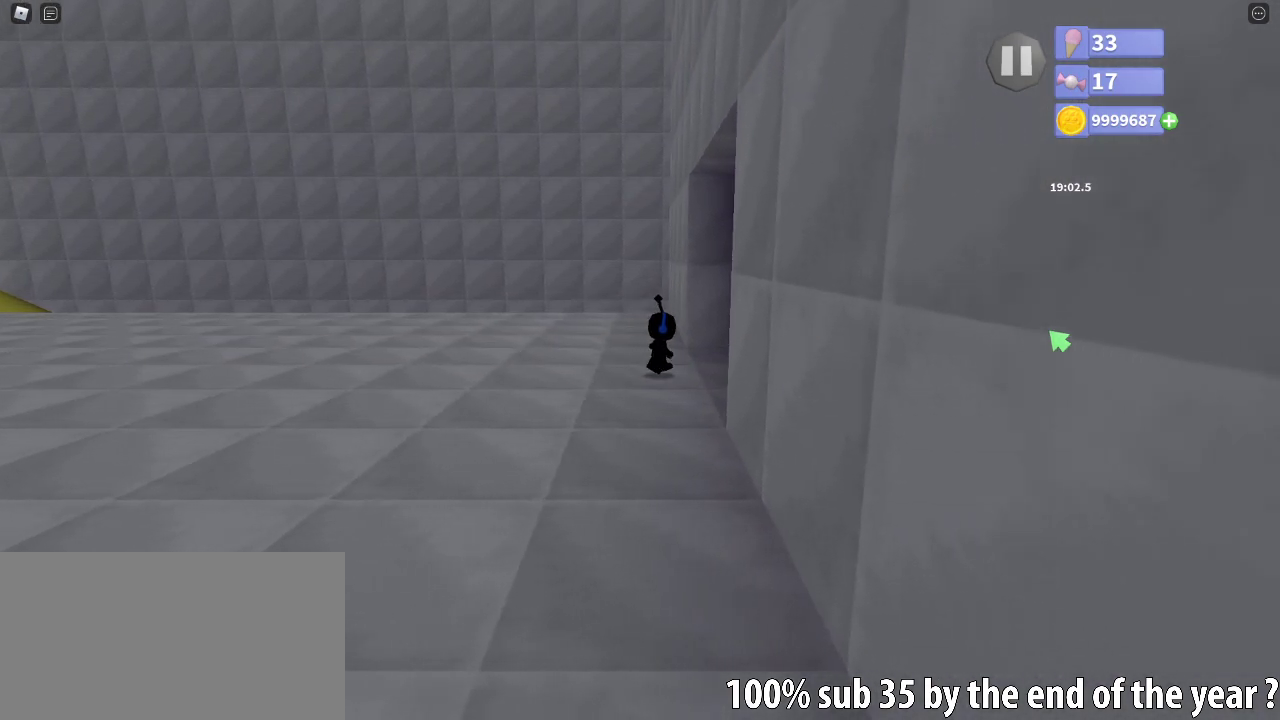
{"keys": [], "mouse": [], "events": []}
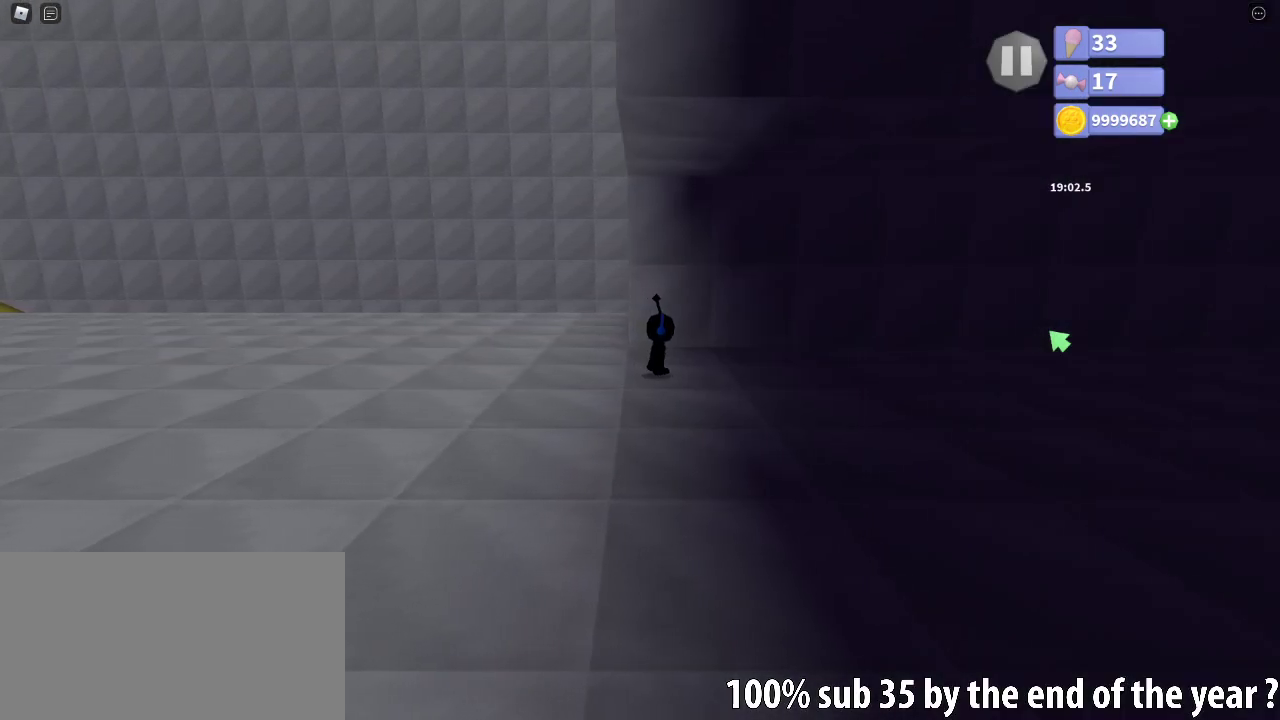
{"keys": [], "mouse": [], "events": []}
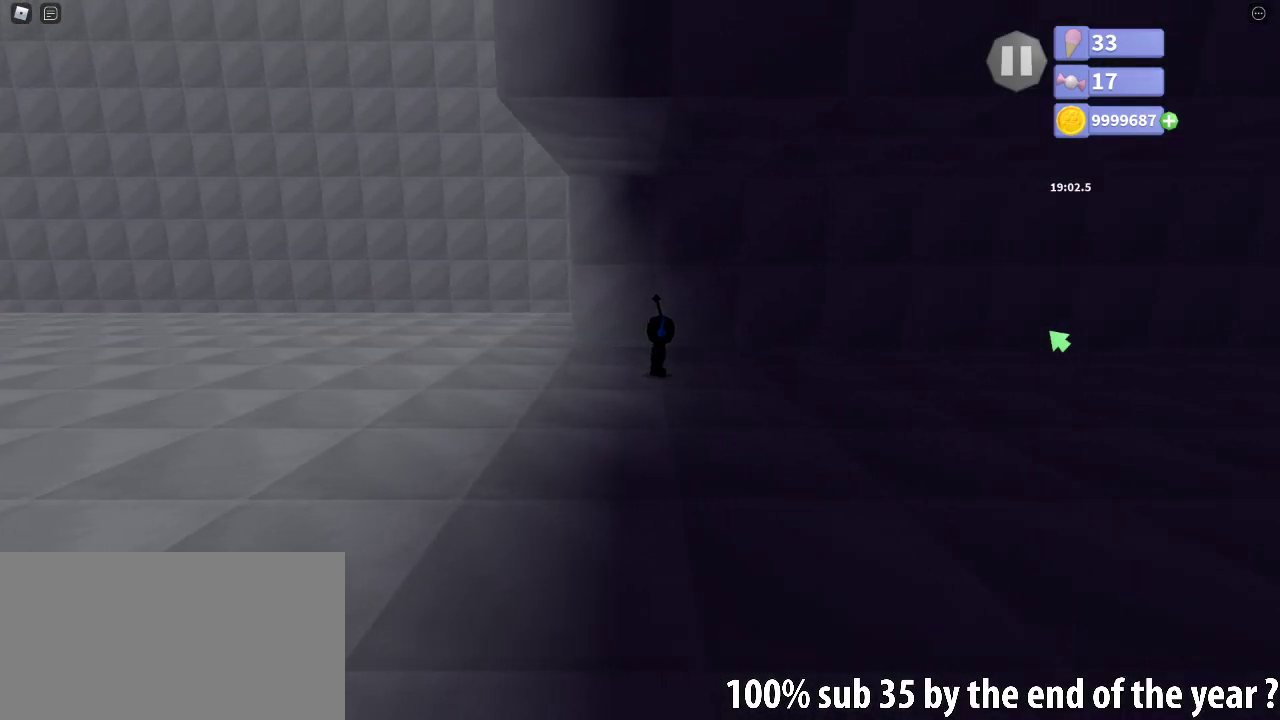
{"keys": [], "mouse": [], "events": [[217, "mouse_wheel", "down"], [267, "mouse_wheel", "up"]]}
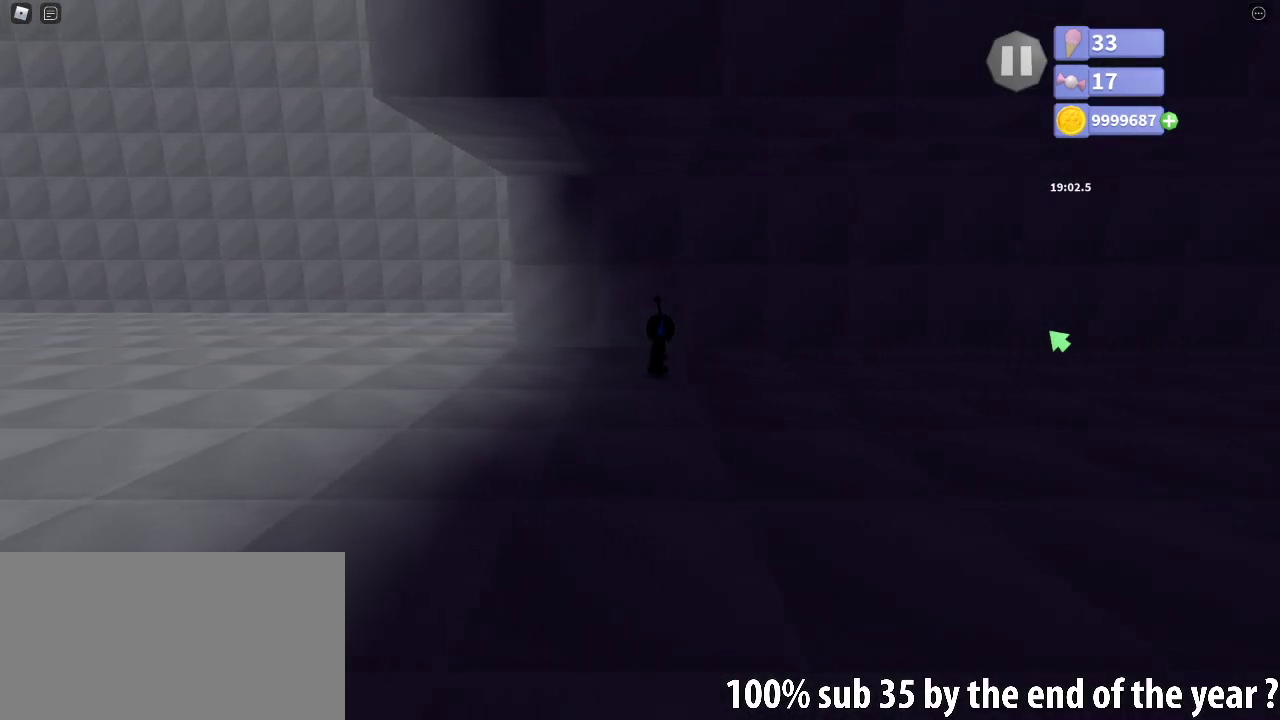
{"keys": [], "mouse": [], "events": []}
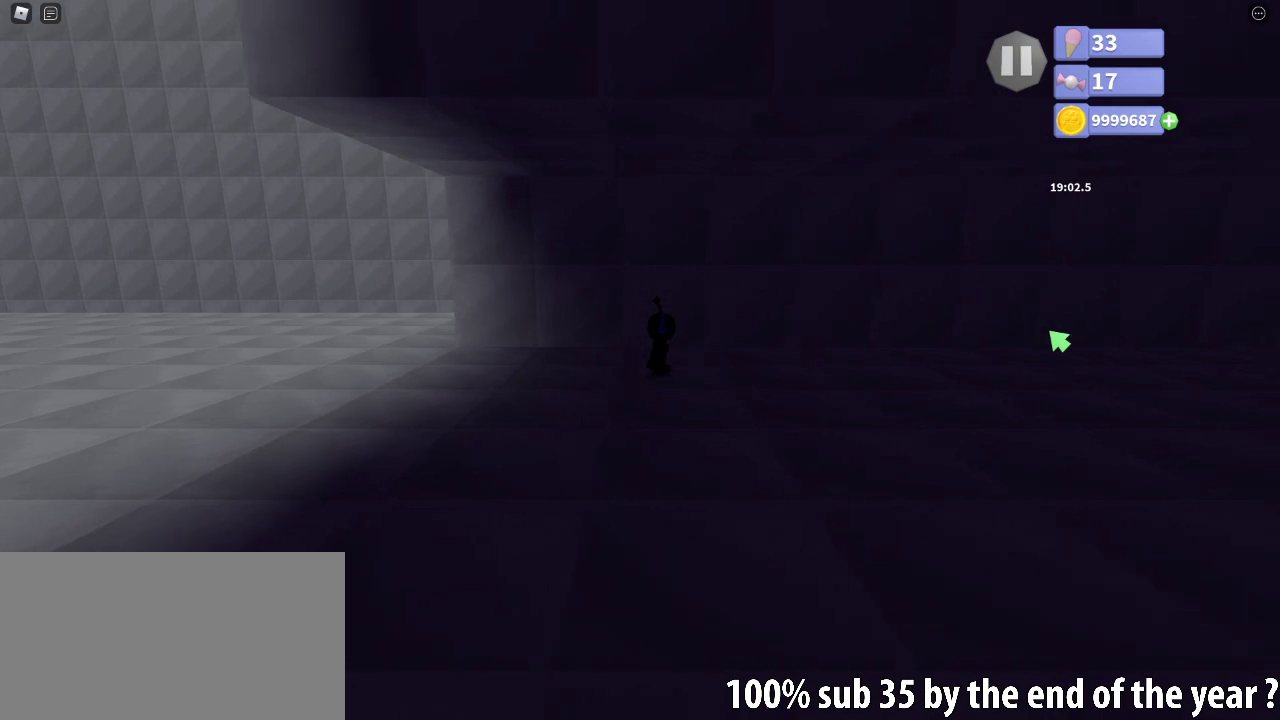
{"keys": [], "mouse": [], "events": []}
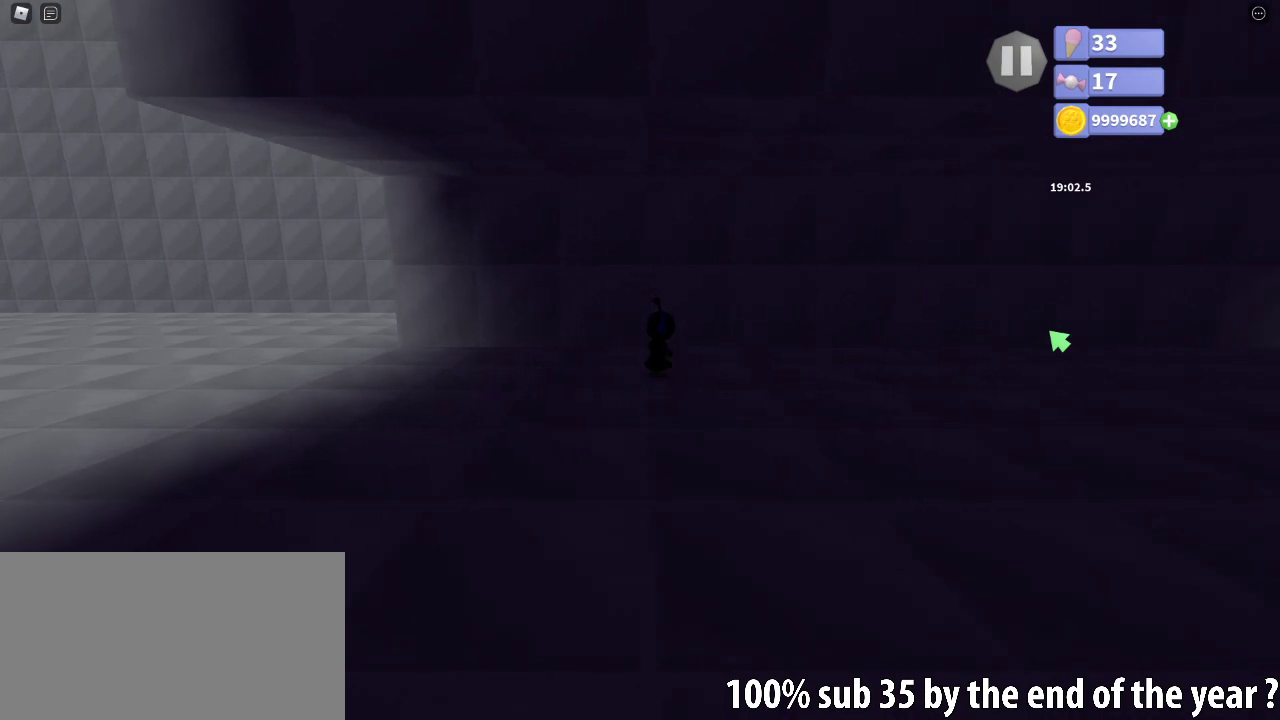
{"keys": [], "mouse": [], "events": [[200, "mouse_right", "down"], [283, "mouse_right", "up"], [417, "mouse_left", "down"], [467, "mouse_left", "up"]]}
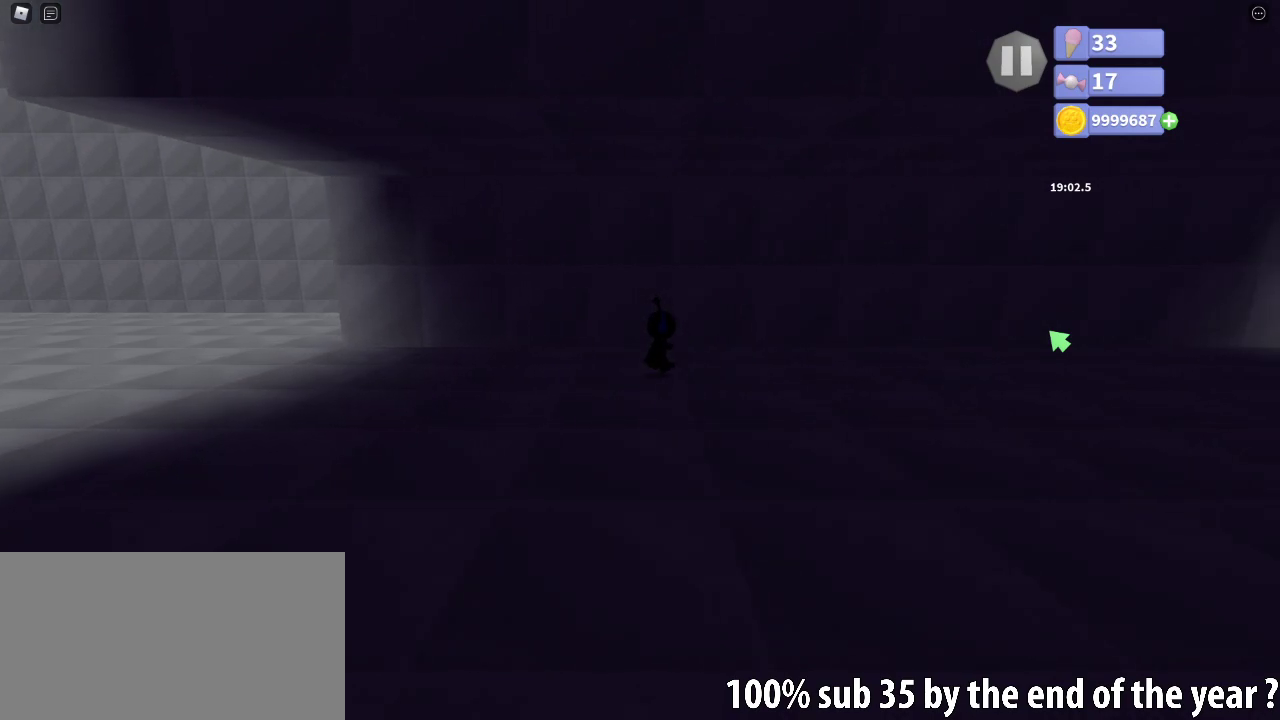
{"keys": [], "mouse": [], "events": [[367, "mouse_right", "down"], [450, "mouse_right", "up"]]}
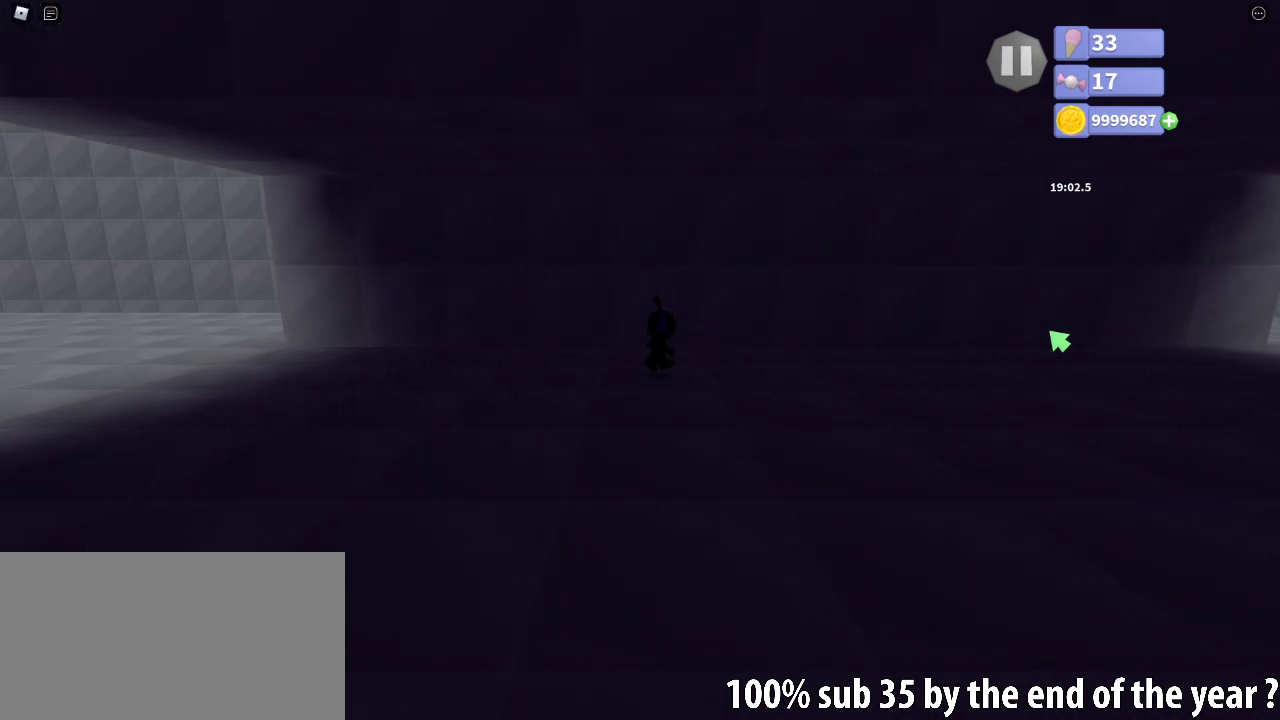
{"keys": [], "mouse": [], "events": [[83, "mouse_left", "down"], [150, "mouse_left", "up"]]}
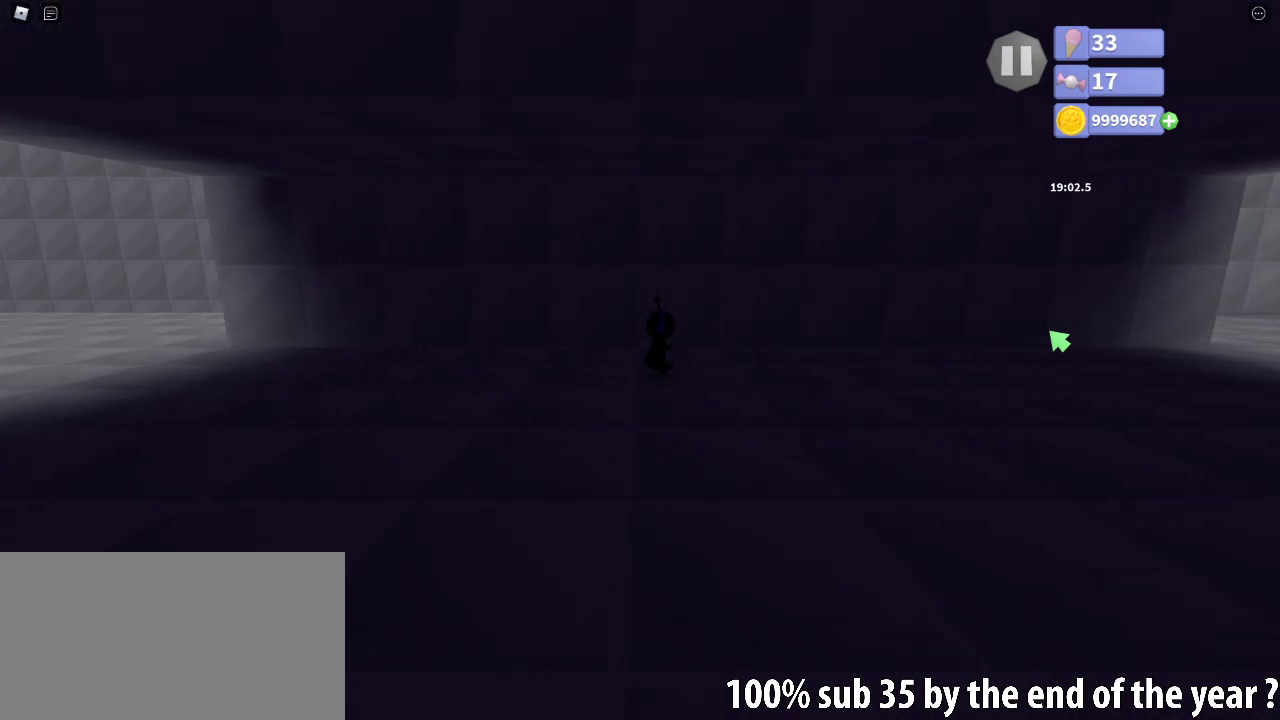
{"keys": [], "mouse": [], "events": [[33, "mouse_left", "down"], [100, "mouse_left", "up"]]}
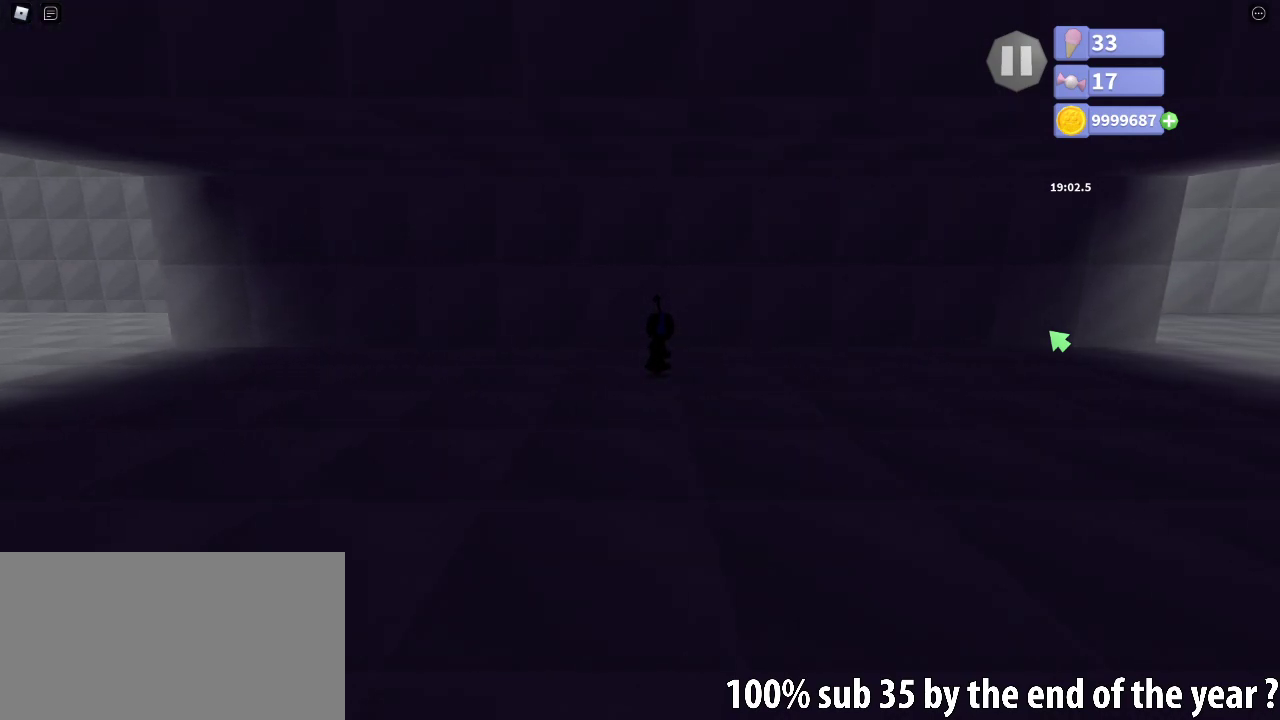
{"keys": [], "mouse": [], "events": []}
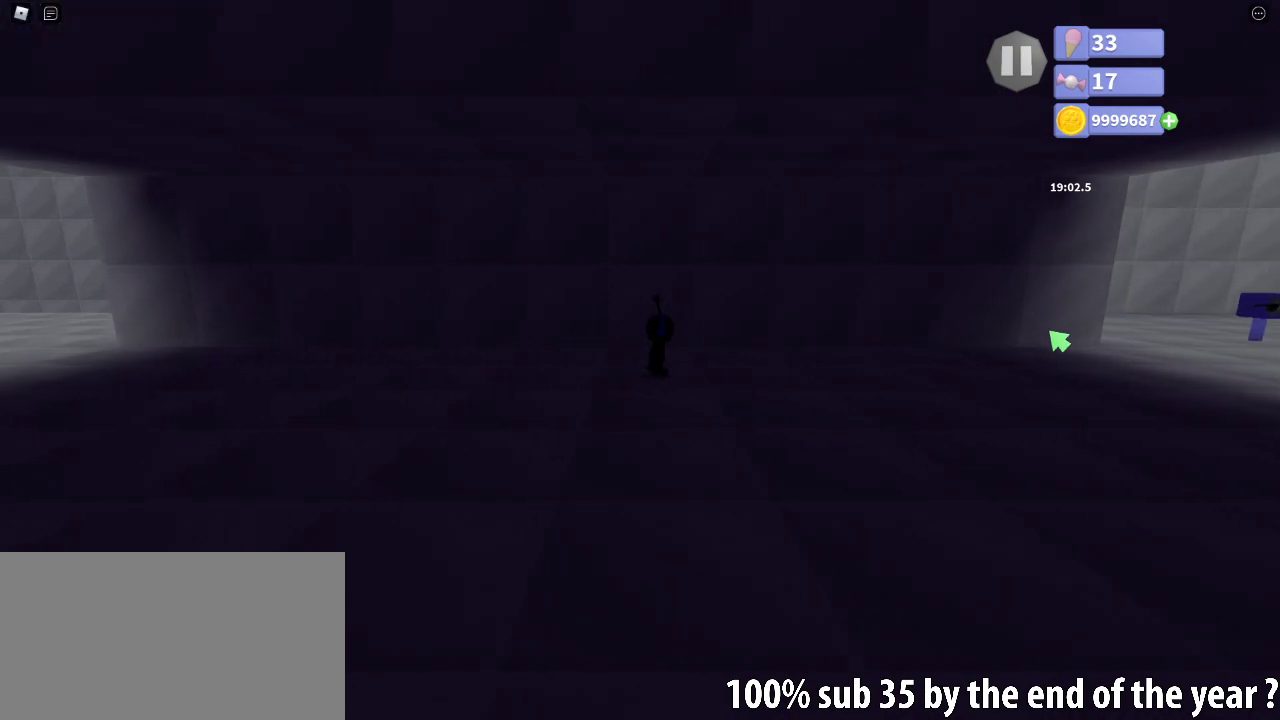
{"keys": [], "mouse": [], "events": []}
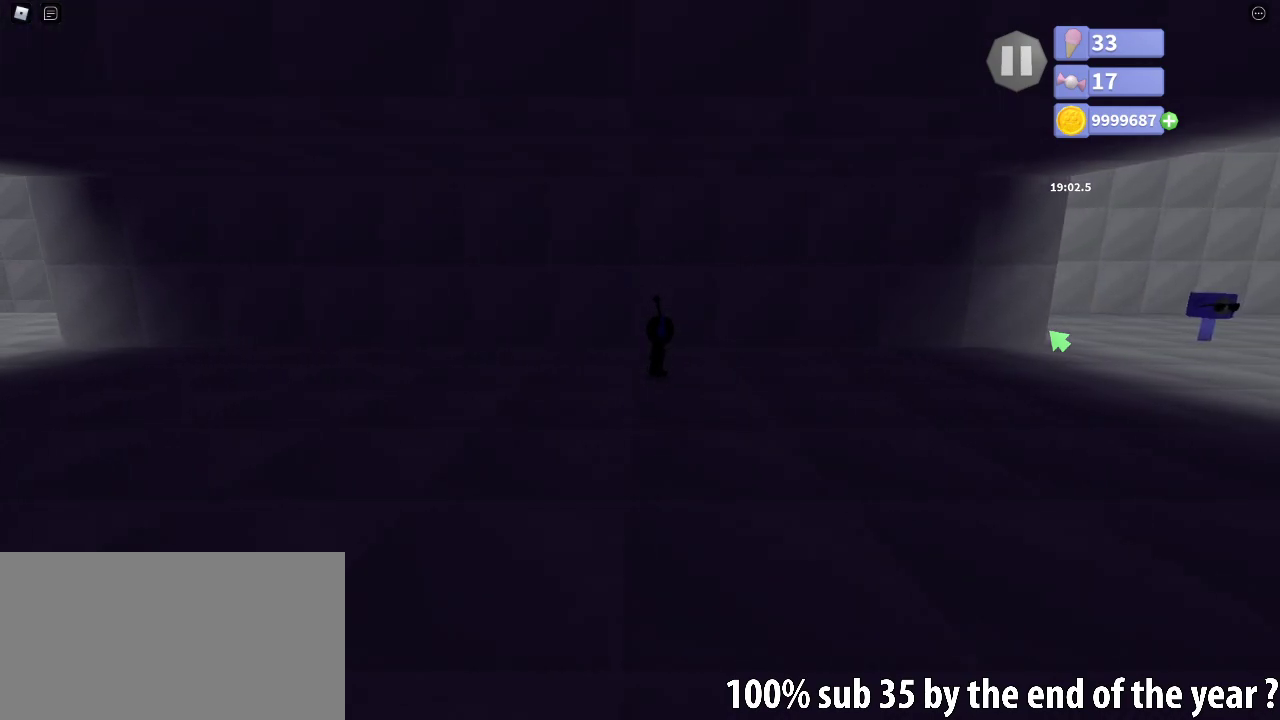
{"keys": [], "mouse": [], "events": []}
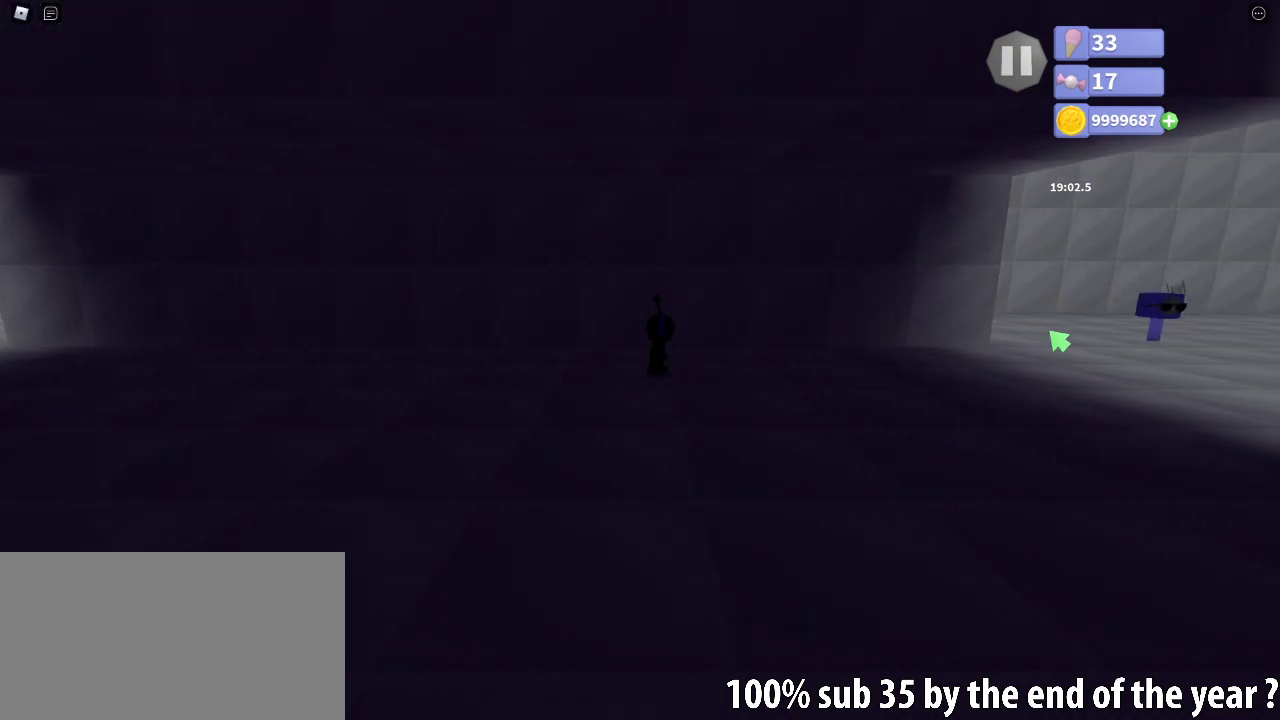
{"keys": [], "mouse": [], "events": []}
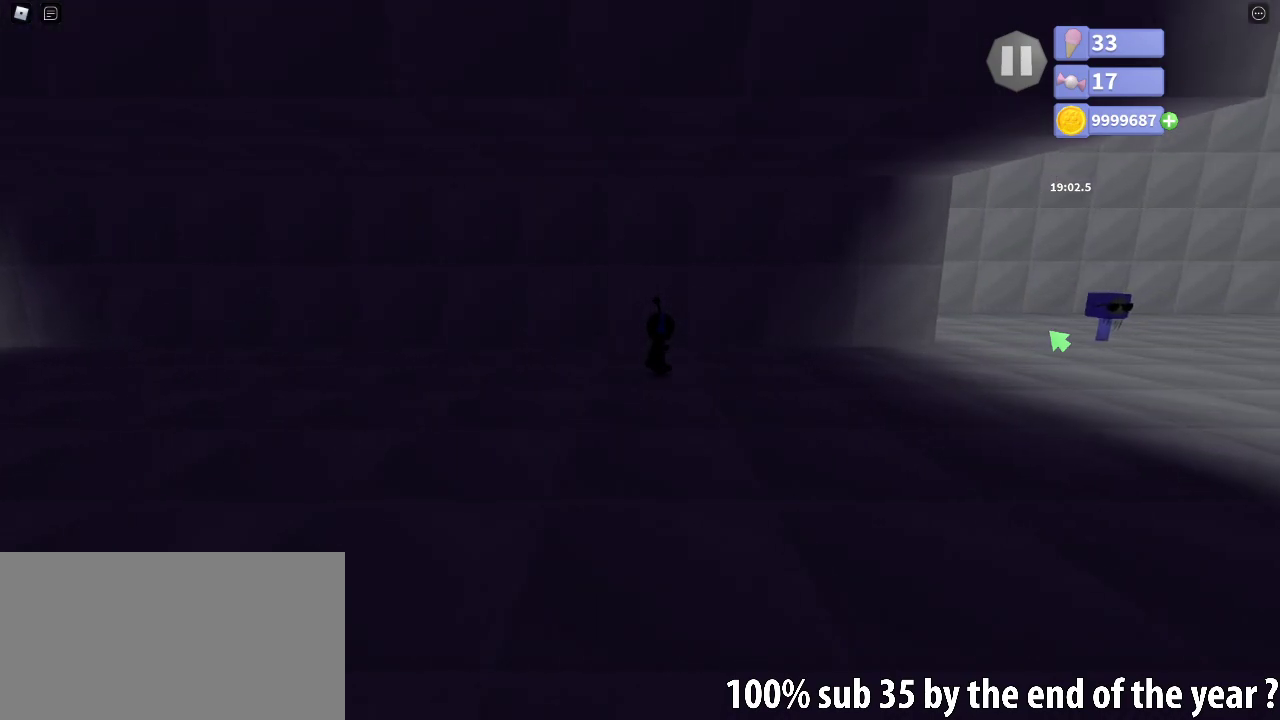
{"keys": [], "mouse": [], "events": []}
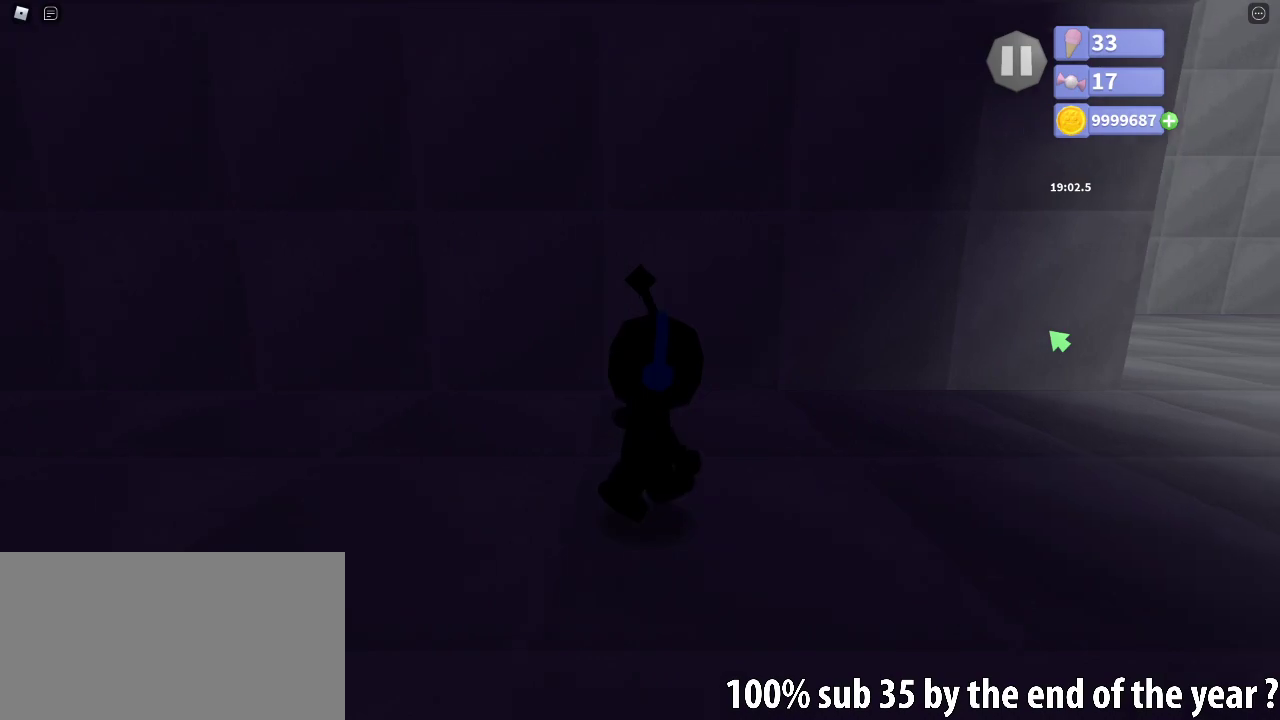
{"keys": [], "mouse": [], "events": []}
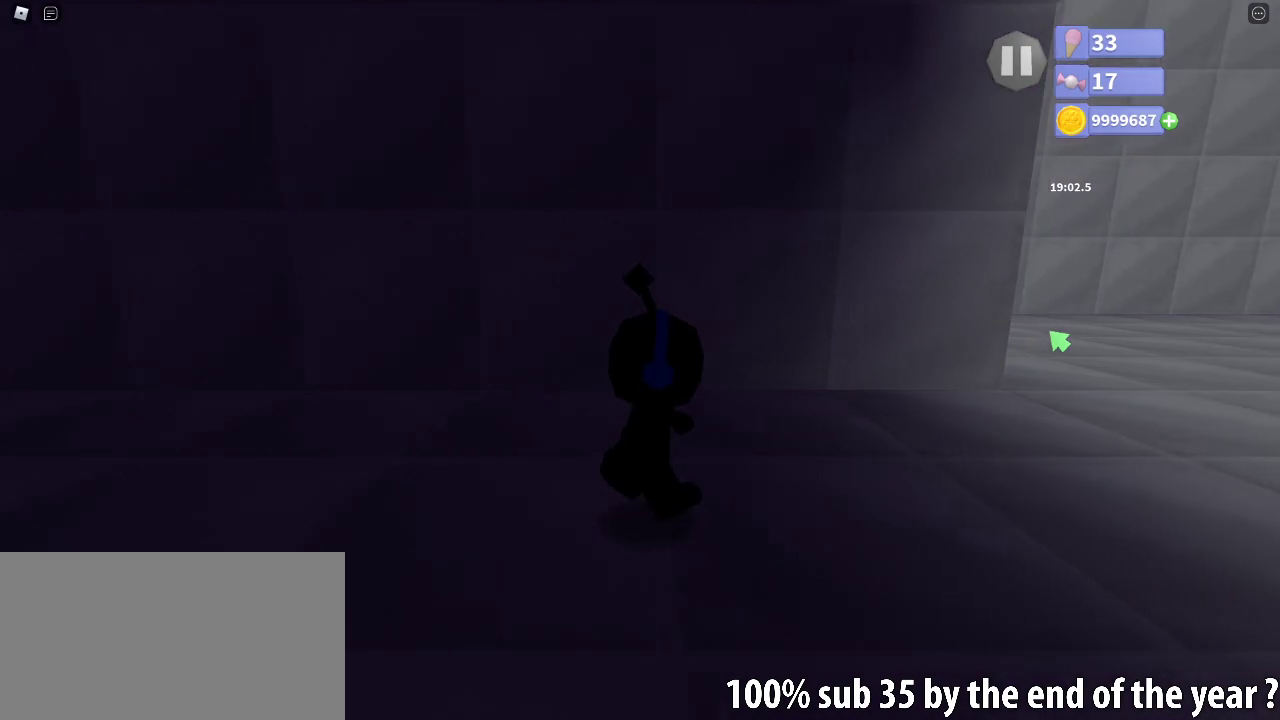
{"keys": [], "mouse": [], "events": [[333, "mouse_left", "down"], [417, "mouse_left", "up"]]}